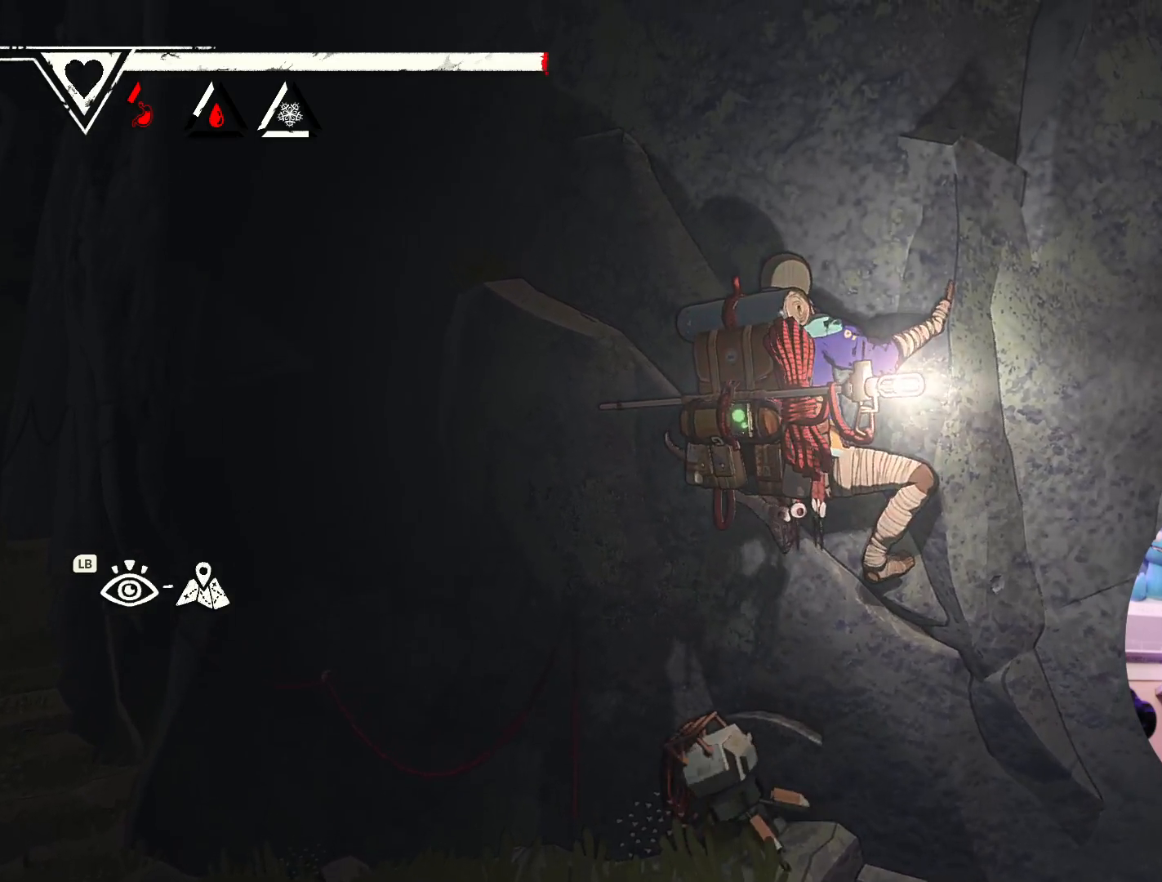
Gameplay with a controller (Xbox layout); each line is a JSON object with the inputs held at the frame after it. "events" lists button and stick changes between this image and that frame as [ms after this image, input, new state], when the widget could be followed in between.
{"buttons": [], "left_stick": "up-right", "right_stick": "center", "events": [[150, "left_stick", "up"], [383, "left_stick", "up-right"]]}
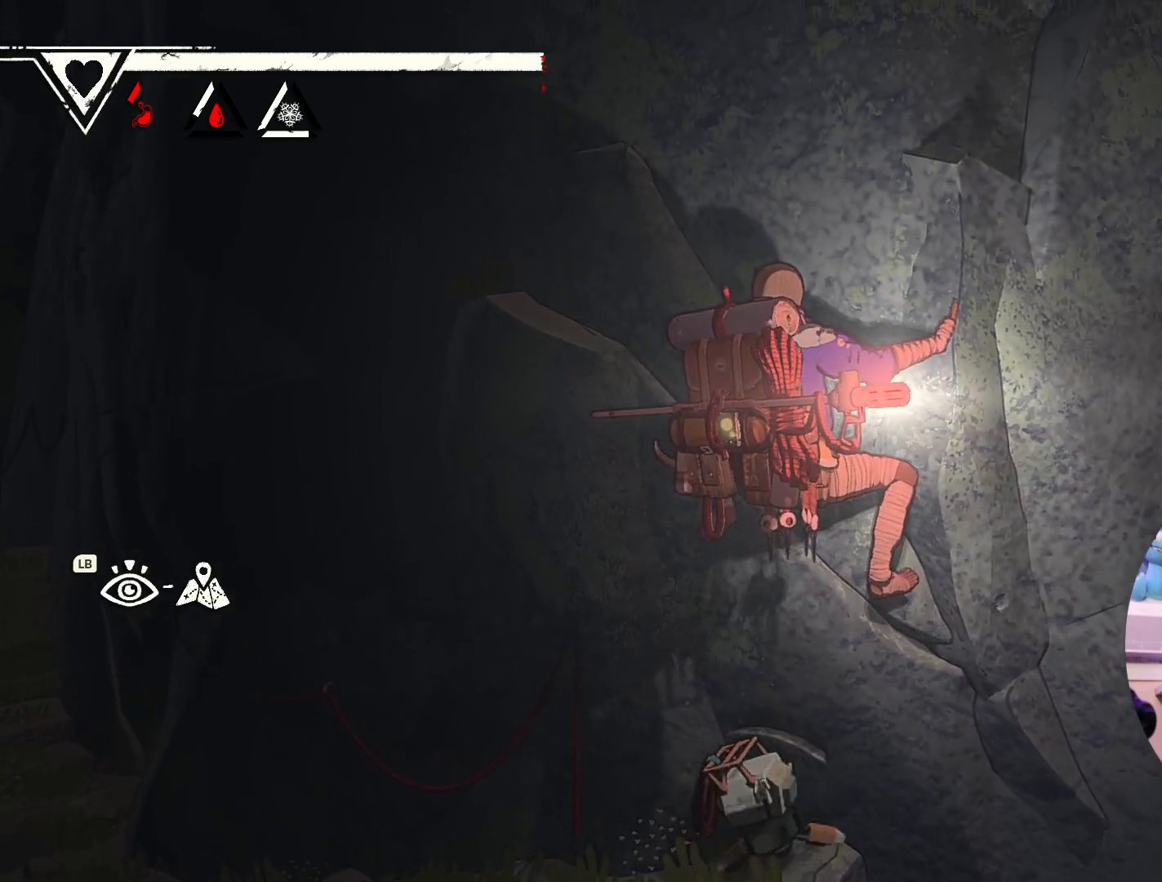
{"buttons": ["X"], "left_stick": "center", "right_stick": "center", "events": [[200, "left_stick", "up"], [350, "left_stick", "center"], [467, "X", "down"]]}
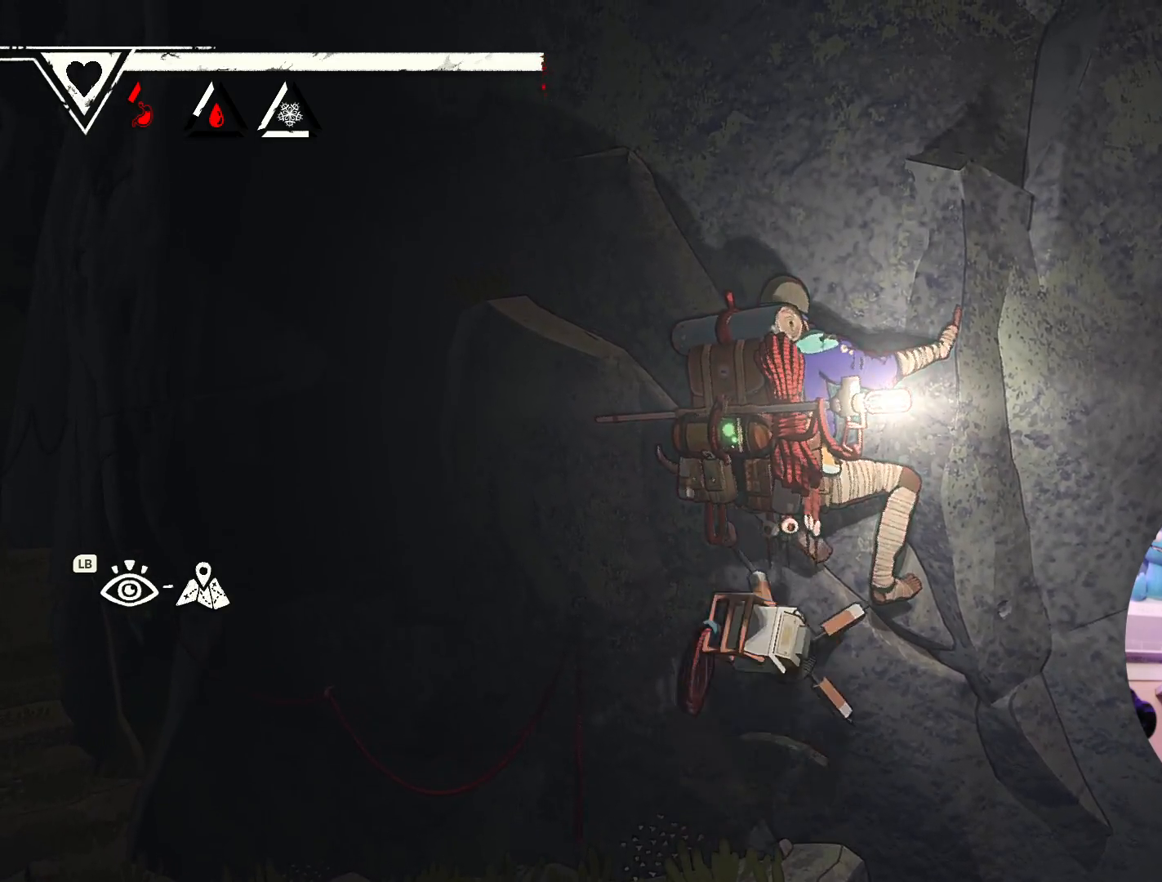
{"buttons": [], "left_stick": "up-right", "right_stick": "center", "events": [[233, "X", "up"], [350, "left_stick", "up-right"]]}
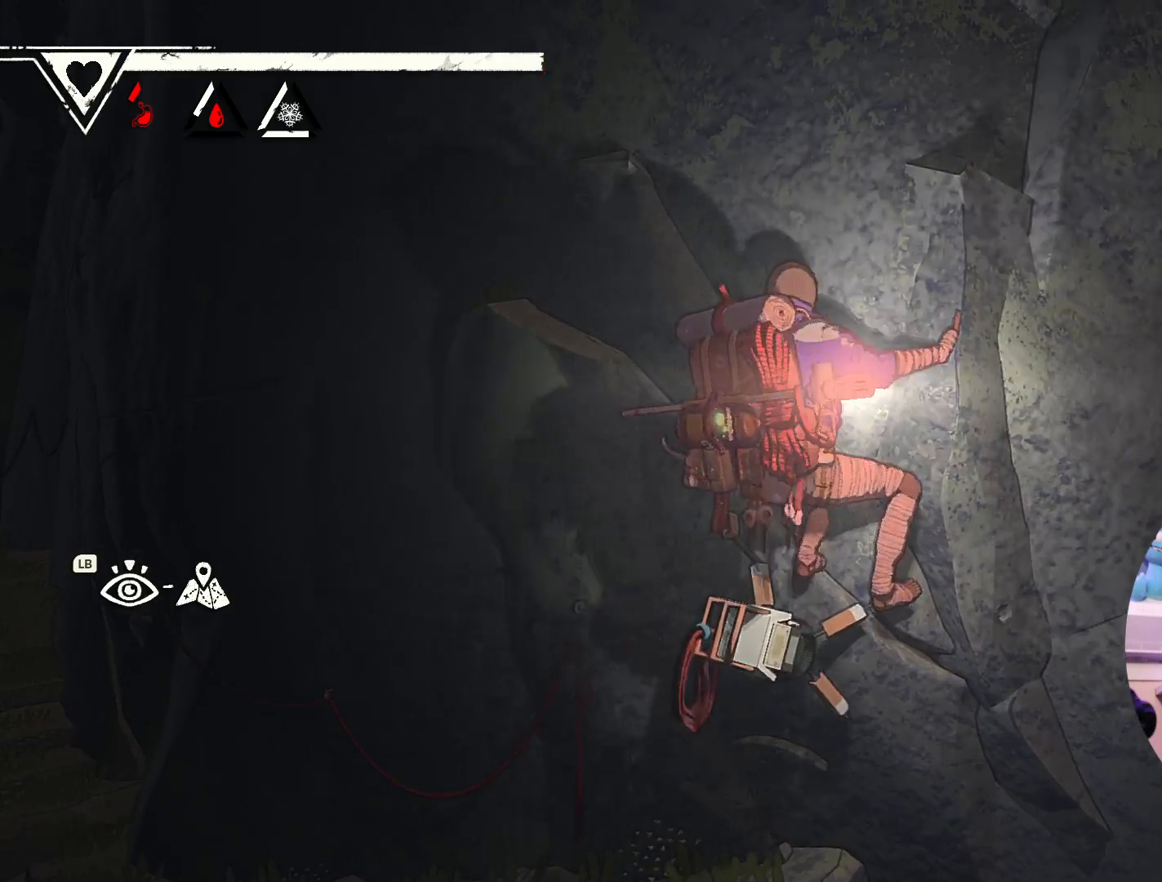
{"buttons": [], "left_stick": "up-right", "right_stick": "center", "events": []}
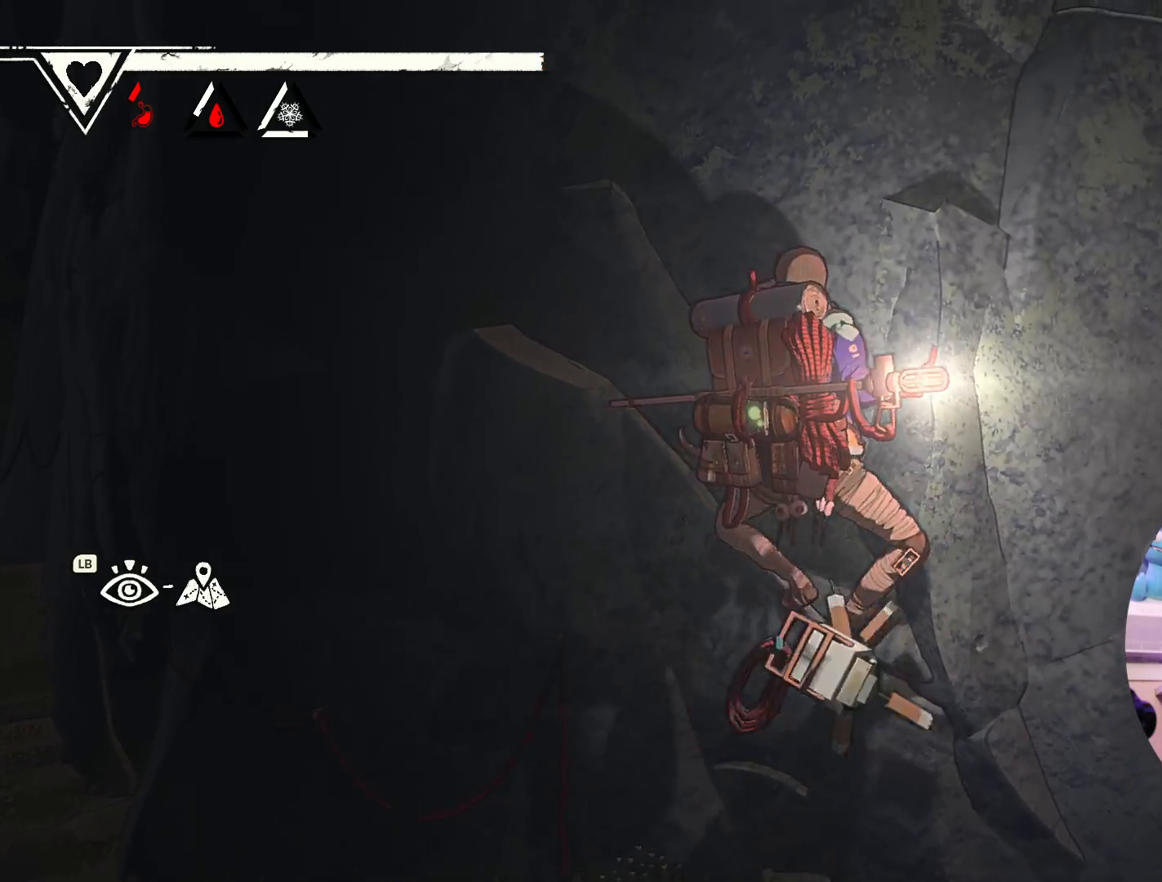
{"buttons": [], "left_stick": "center", "right_stick": "center", "events": [[183, "left_stick", "center"], [350, "left_stick", "right"], [483, "left_stick", "center"]]}
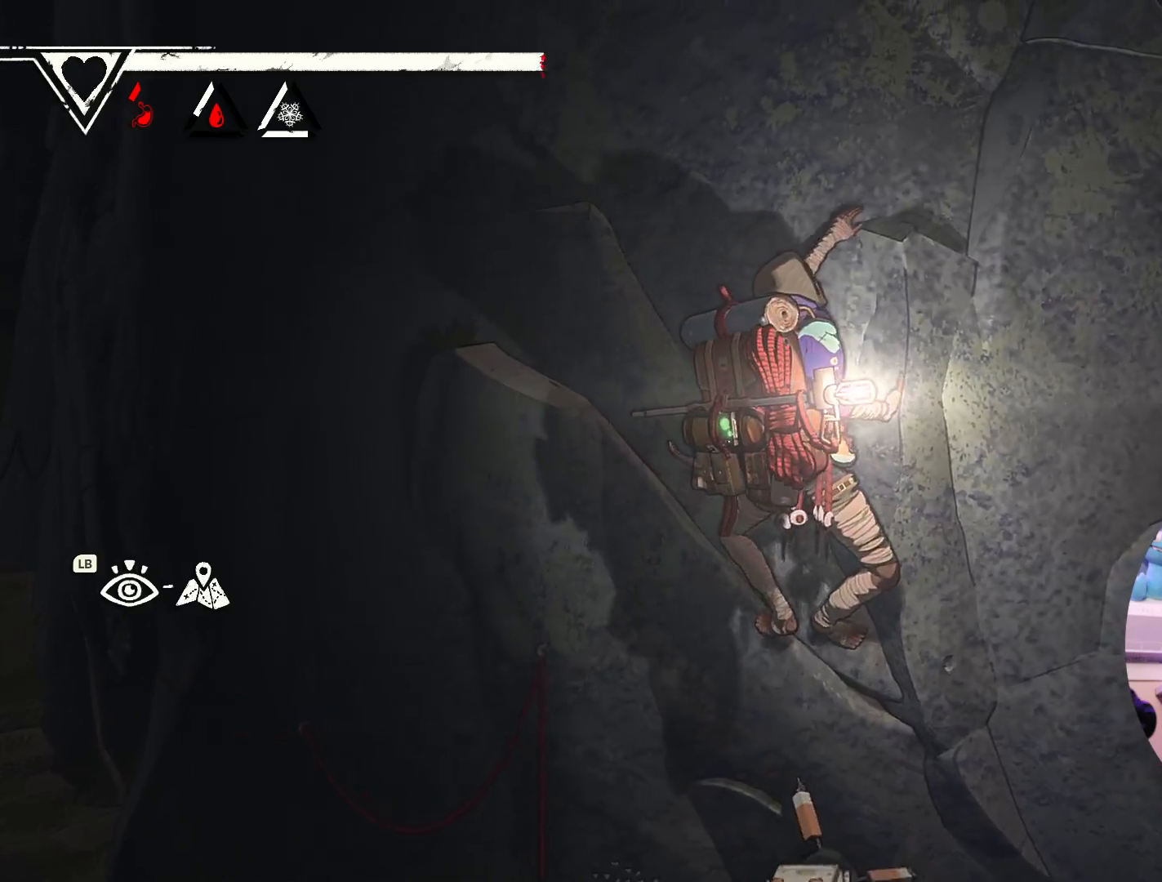
{"buttons": [], "left_stick": "up-right", "right_stick": "center", "events": [[167, "X", "down"], [233, "left_stick", "up-right"], [417, "X", "up"]]}
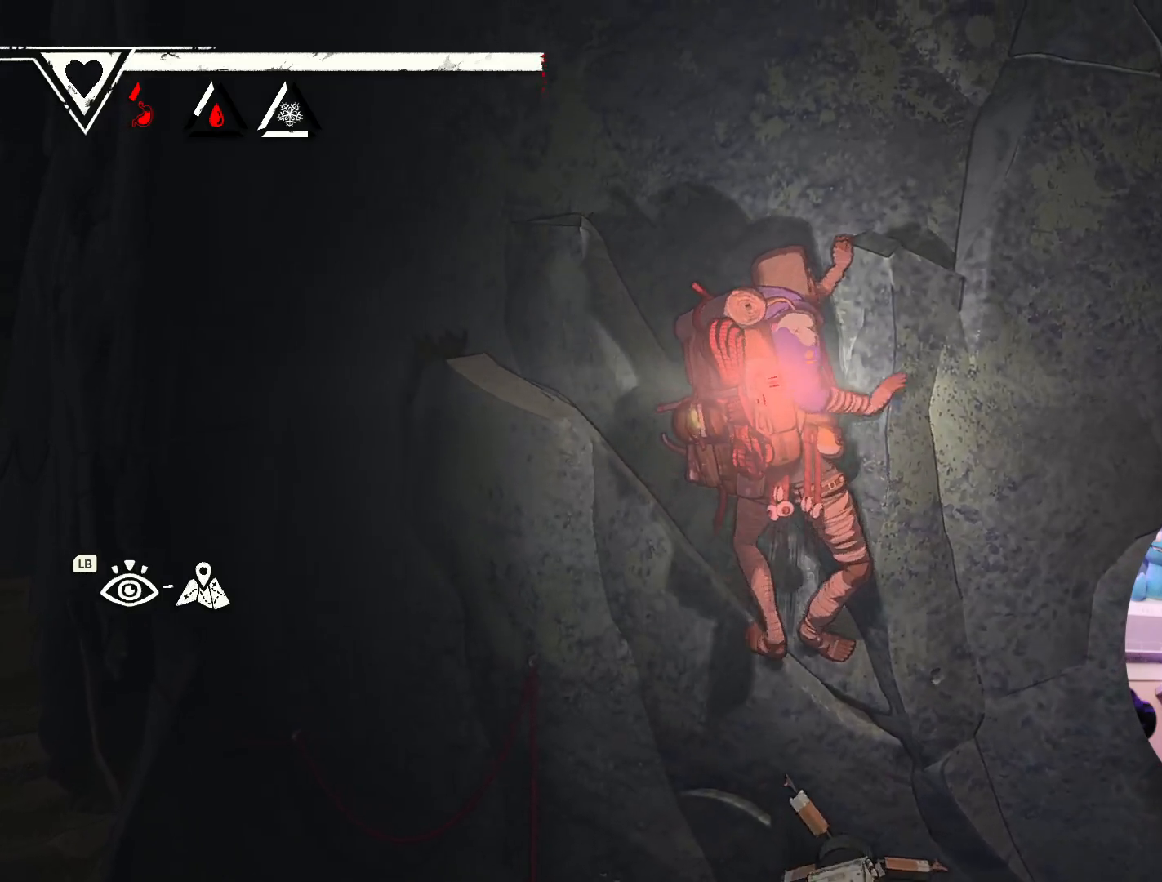
{"buttons": [], "left_stick": "up-right", "right_stick": "center", "events": []}
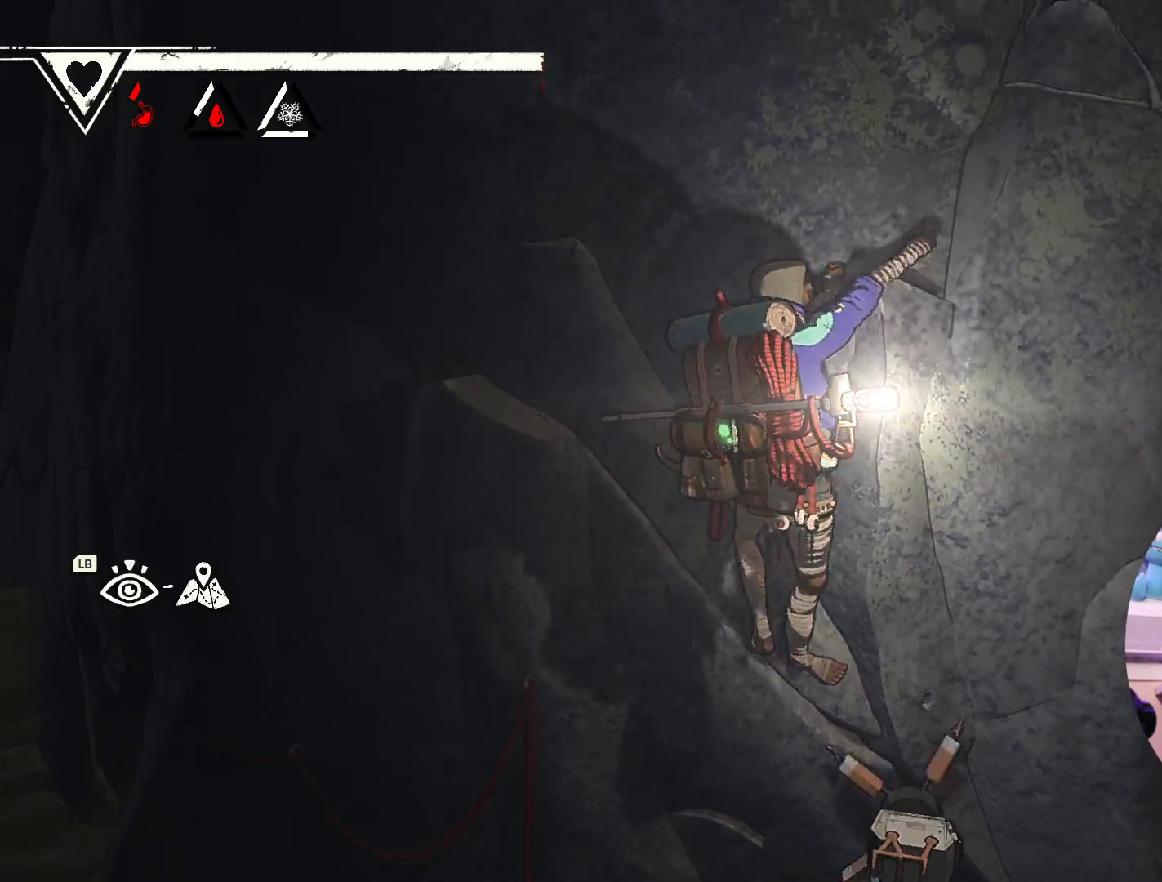
{"buttons": [], "left_stick": "down", "right_stick": "center", "events": [[250, "left_stick", "center"], [383, "left_stick", "down"]]}
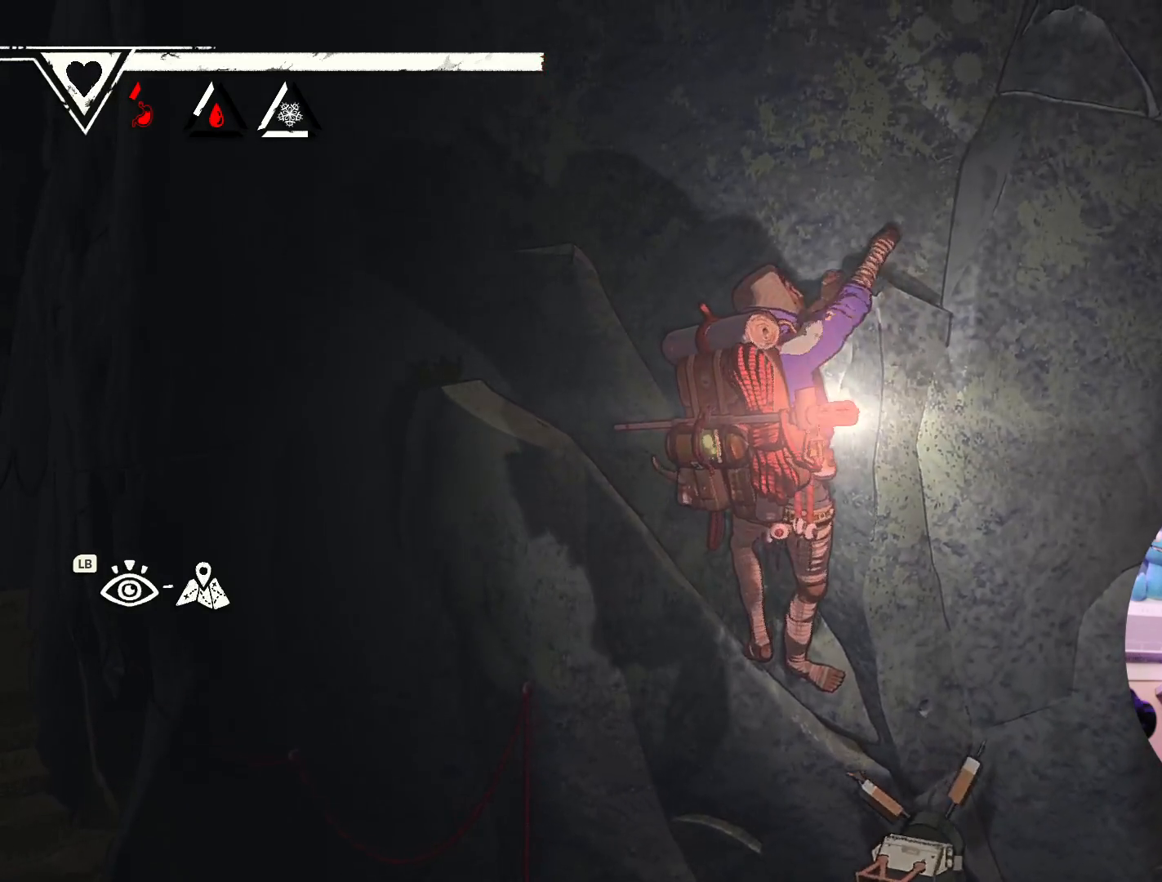
{"buttons": ["X"], "left_stick": "center", "right_stick": "center", "events": [[100, "left_stick", "center"], [317, "X", "down"]]}
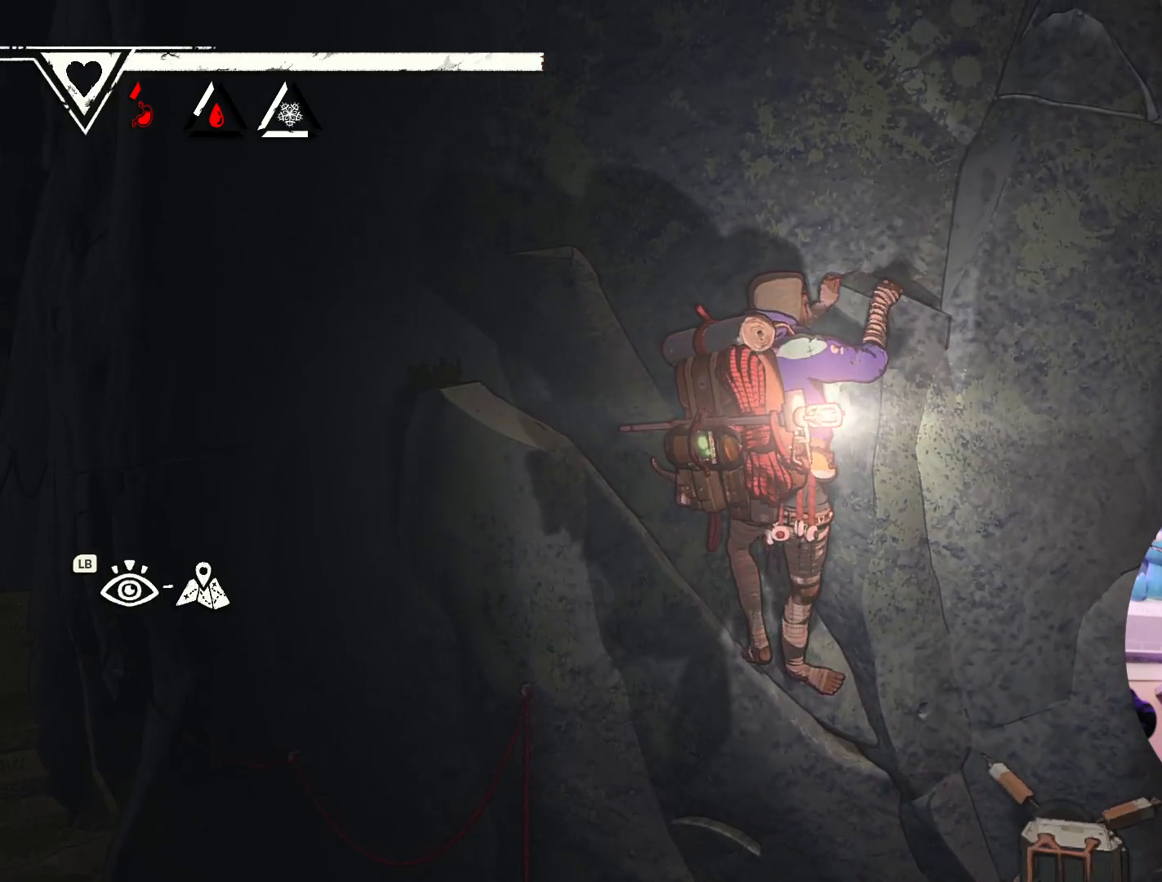
{"buttons": [], "left_stick": "up-right", "right_stick": "center", "events": [[17, "X", "up"], [250, "left_stick", "up-right"]]}
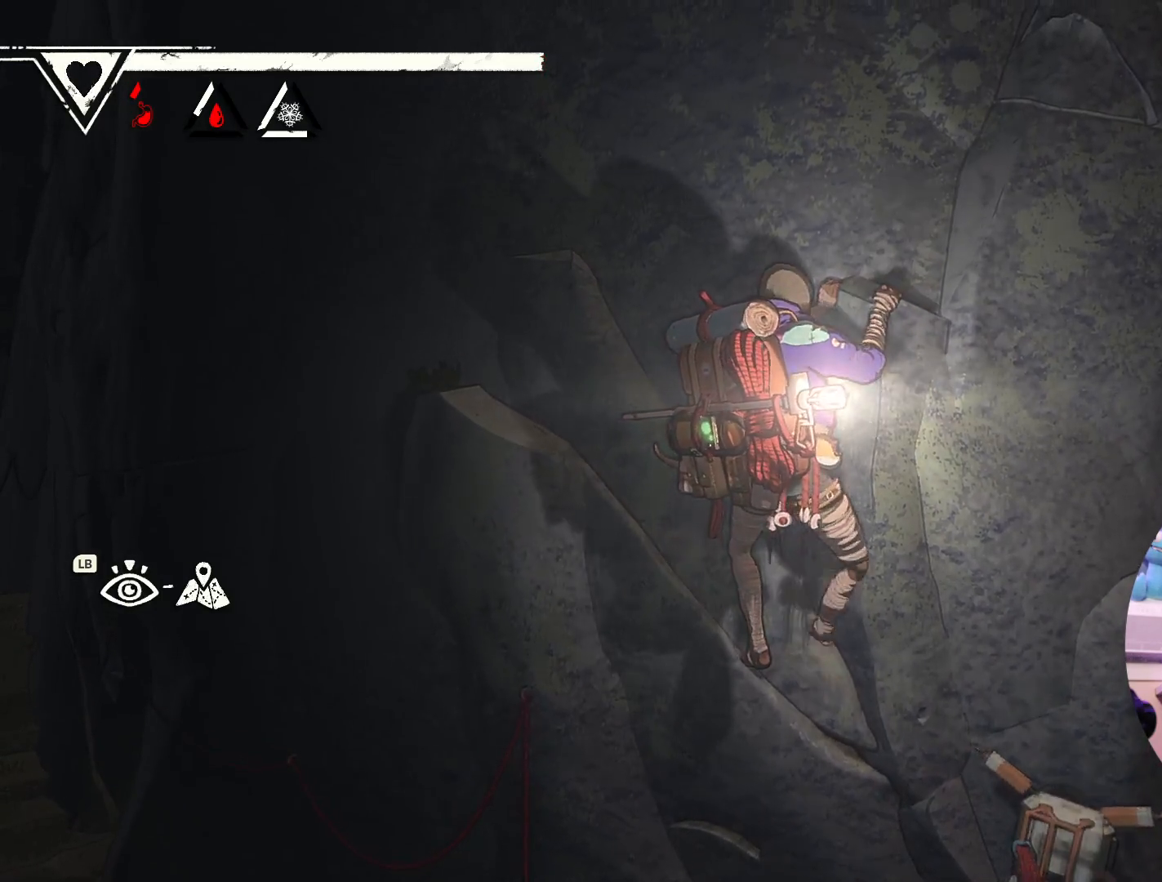
{"buttons": [], "left_stick": "center", "right_stick": "center", "events": [[500, "left_stick", "center"]]}
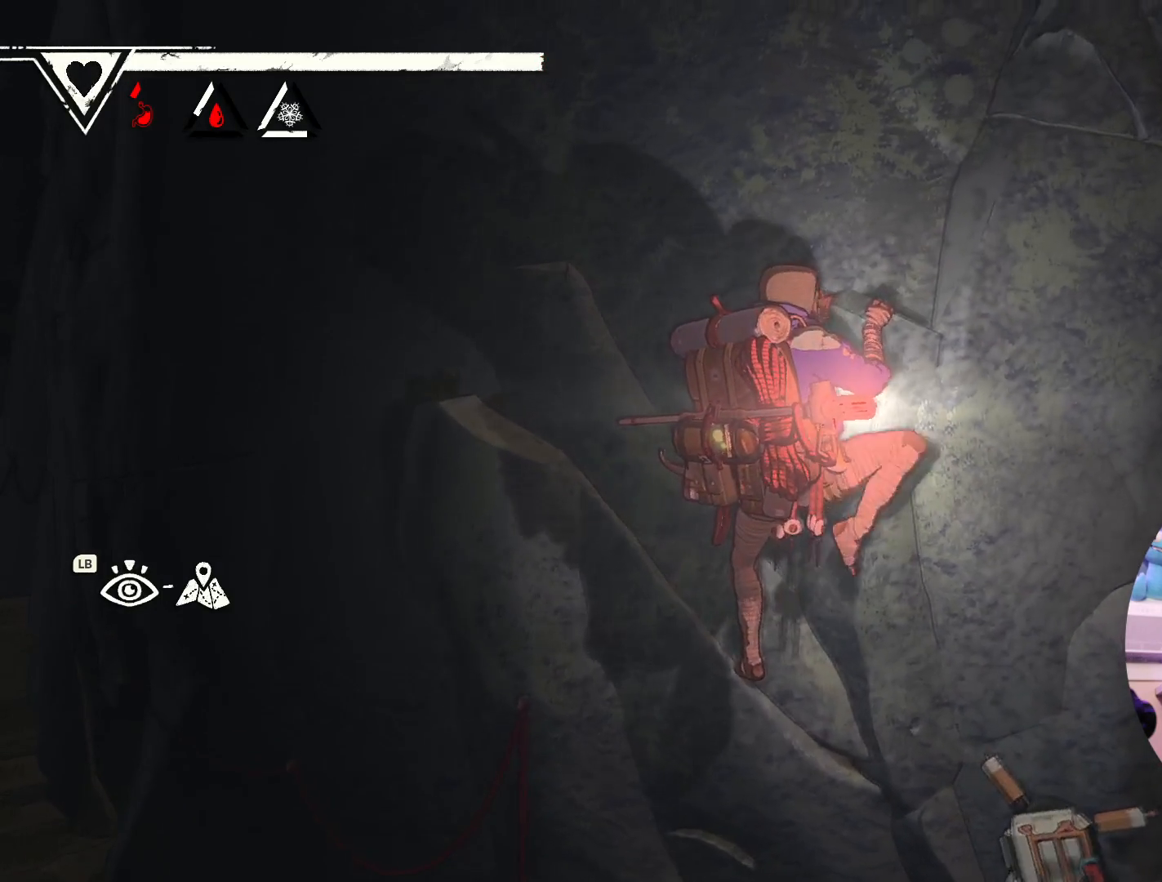
{"buttons": [], "left_stick": "center", "right_stick": "center", "events": []}
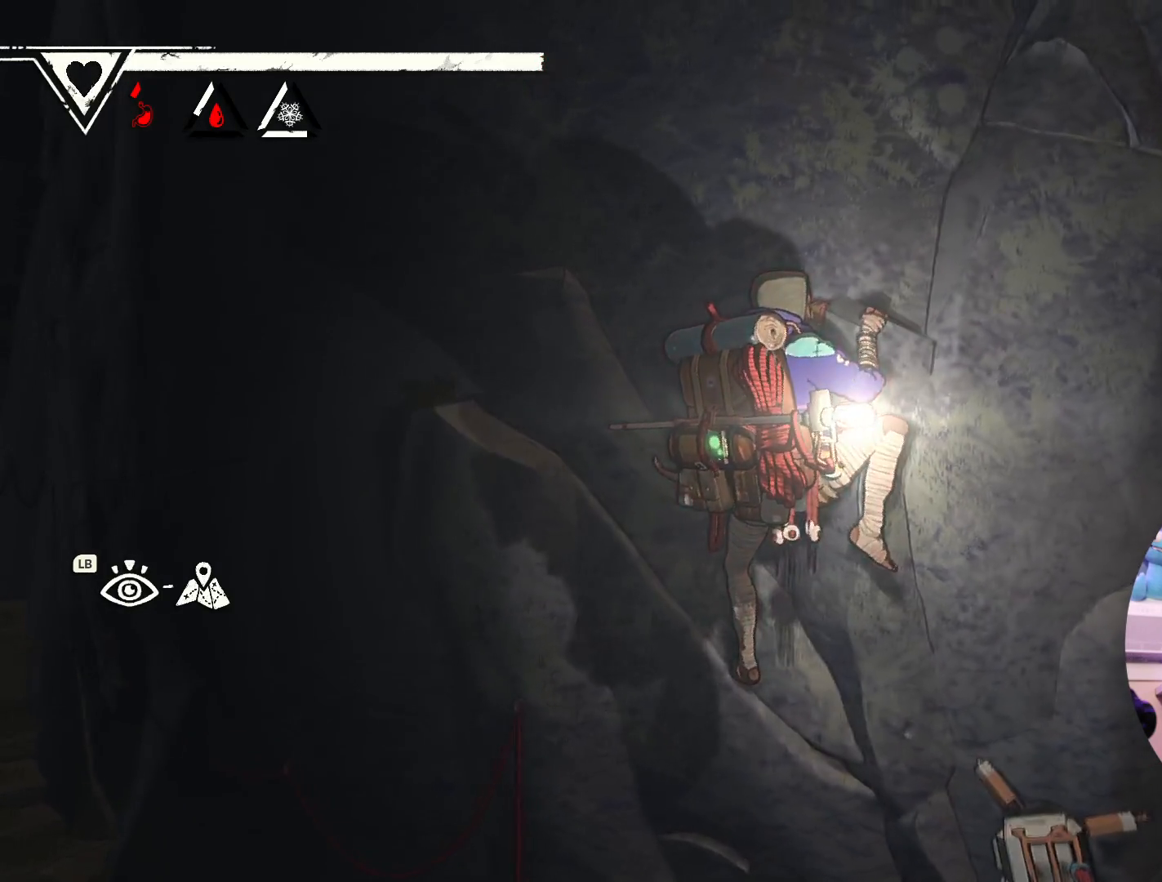
{"buttons": [], "left_stick": "down-left", "right_stick": "center", "events": [[100, "left_stick", "left"], [200, "left_stick", "down-left"]]}
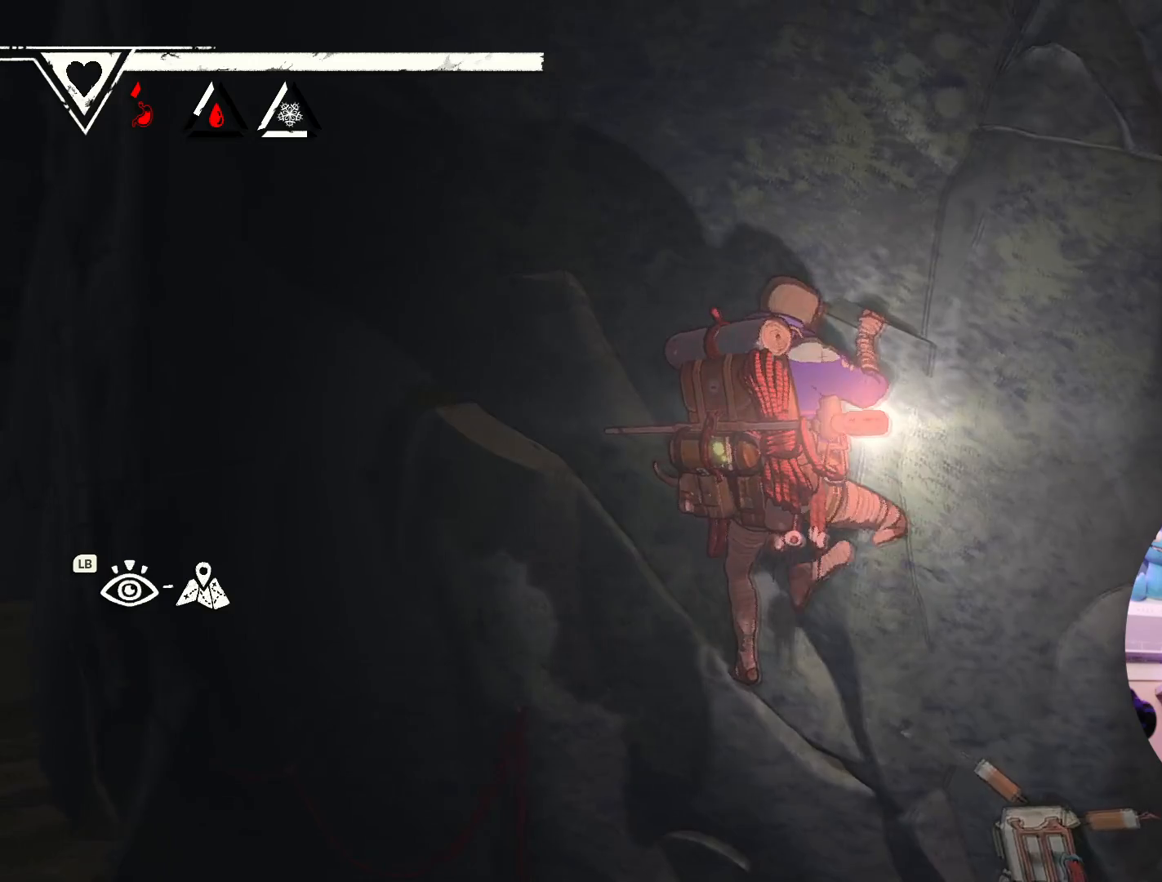
{"buttons": [], "left_stick": "down", "right_stick": "center", "events": [[67, "left_stick", "down-right"], [200, "left_stick", "center"], [300, "left_stick", "down"]]}
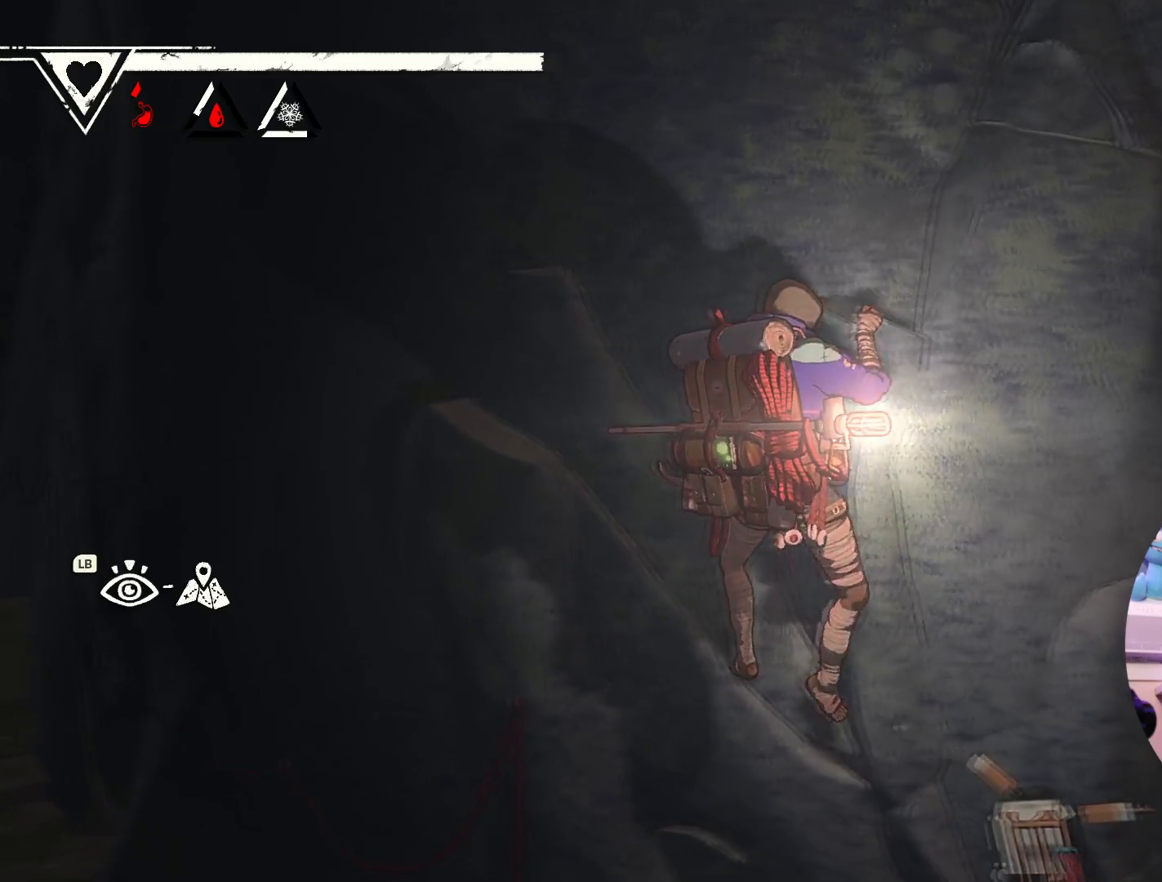
{"buttons": ["X"], "left_stick": "left", "right_stick": "center", "events": [[117, "left_stick", "center"], [417, "X", "down"], [417, "left_stick", "left"]]}
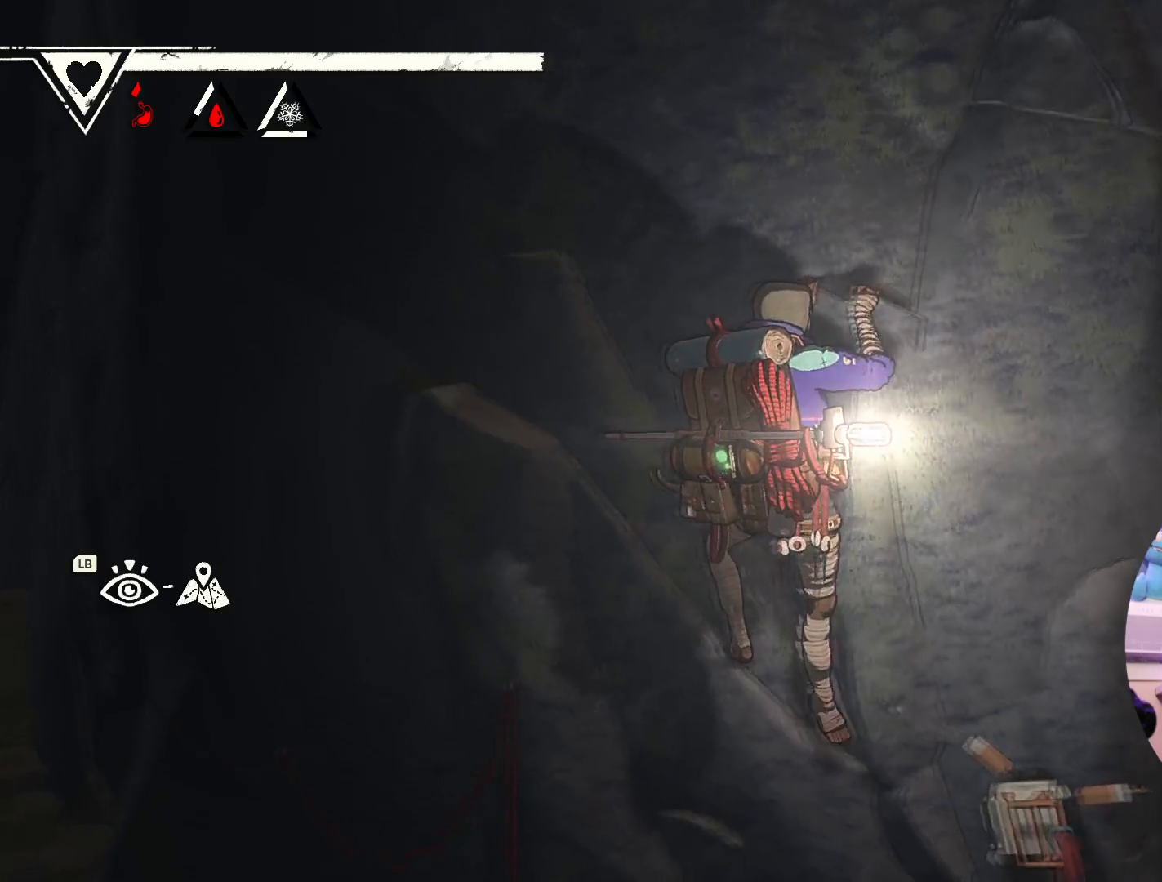
{"buttons": [], "left_stick": "down-left", "right_stick": "center", "events": [[83, "X", "up"], [83, "left_stick", "center"], [383, "left_stick", "left"], [467, "left_stick", "down-left"]]}
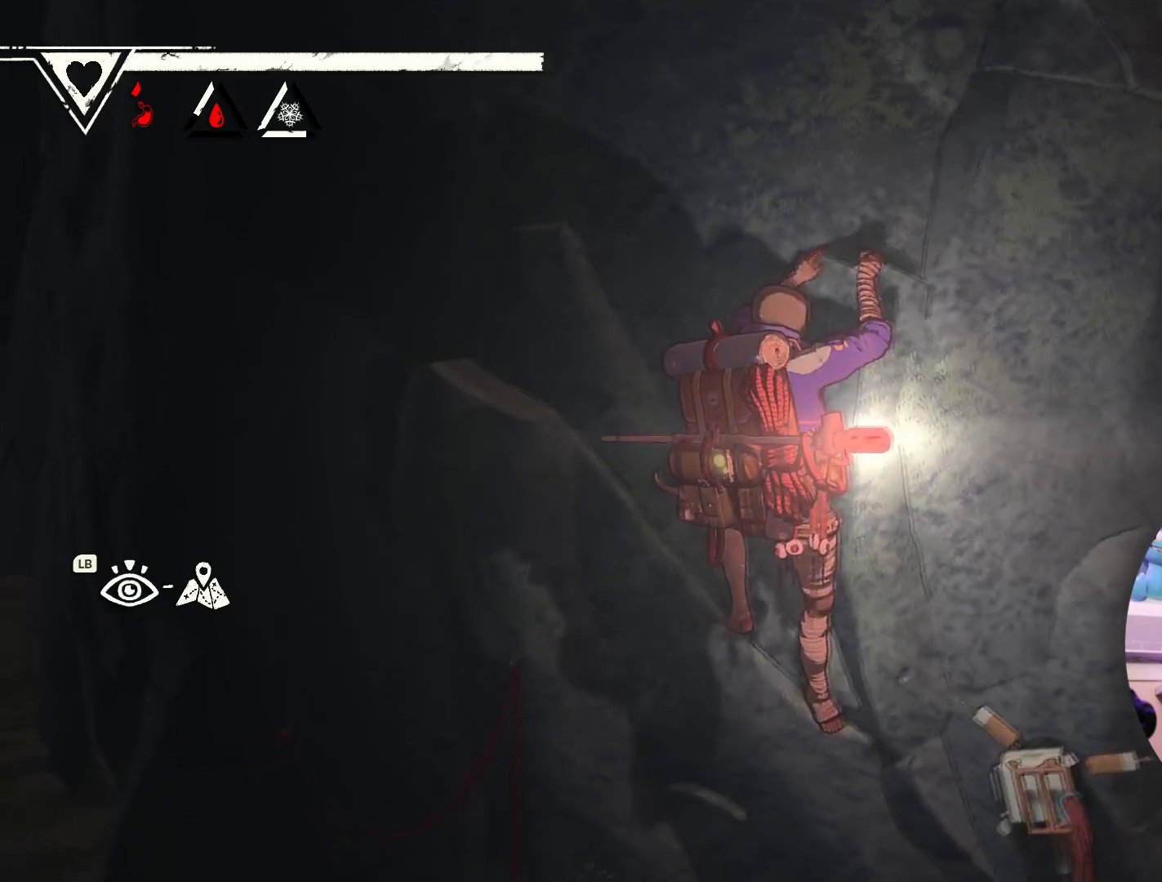
{"buttons": [], "left_stick": "down", "right_stick": "center", "events": [[383, "left_stick", "down"]]}
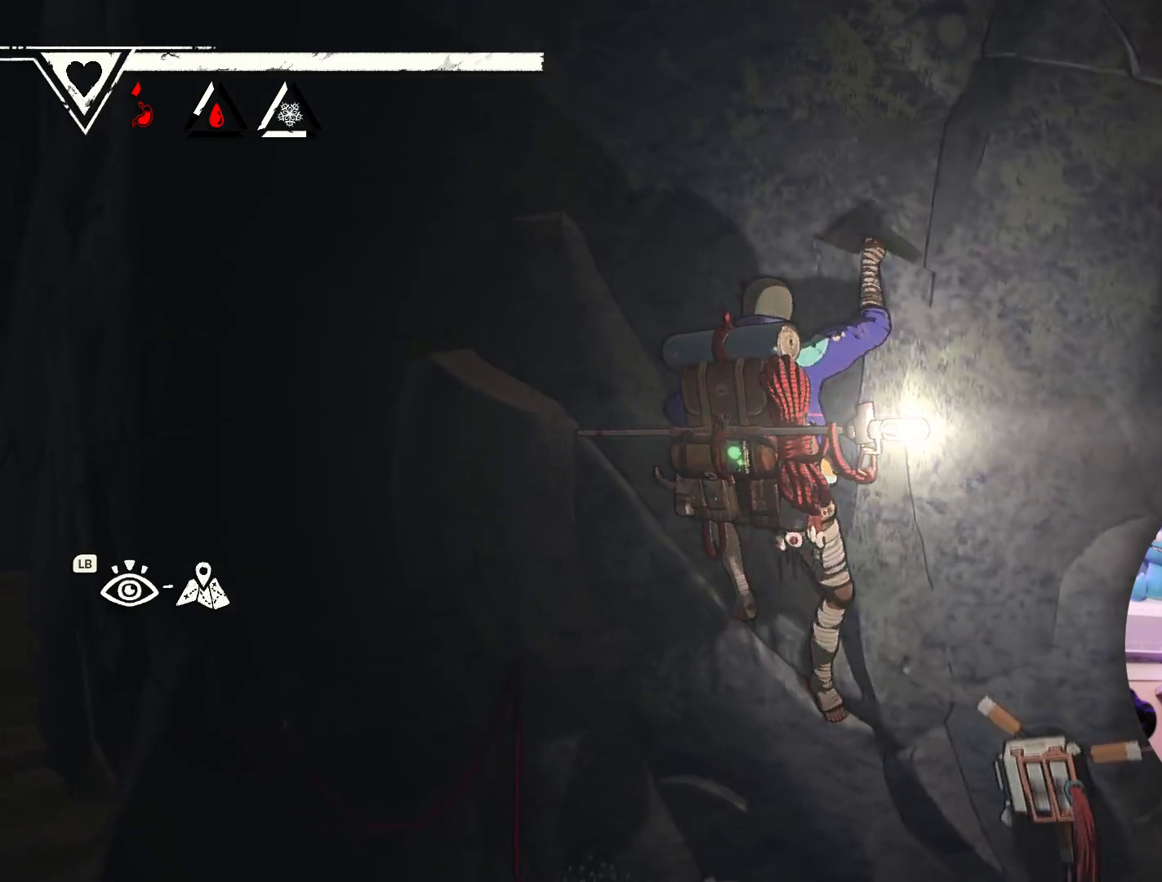
{"buttons": [], "left_stick": "center", "right_stick": "center", "events": [[50, "left_stick", "center"], [200, "X", "down"], [467, "X", "up"]]}
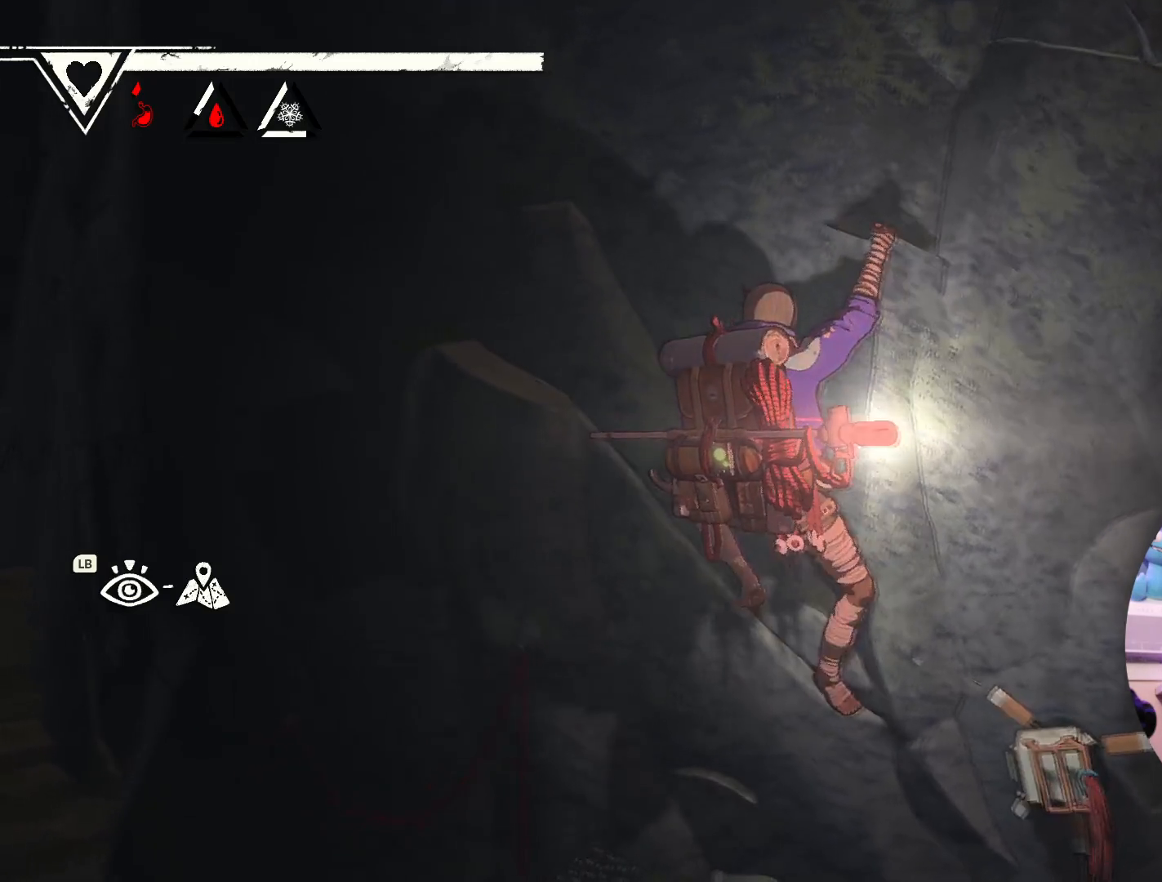
{"buttons": [], "left_stick": "down", "right_stick": "center", "events": [[67, "left_stick", "down-left"], [117, "left_stick", "down"]]}
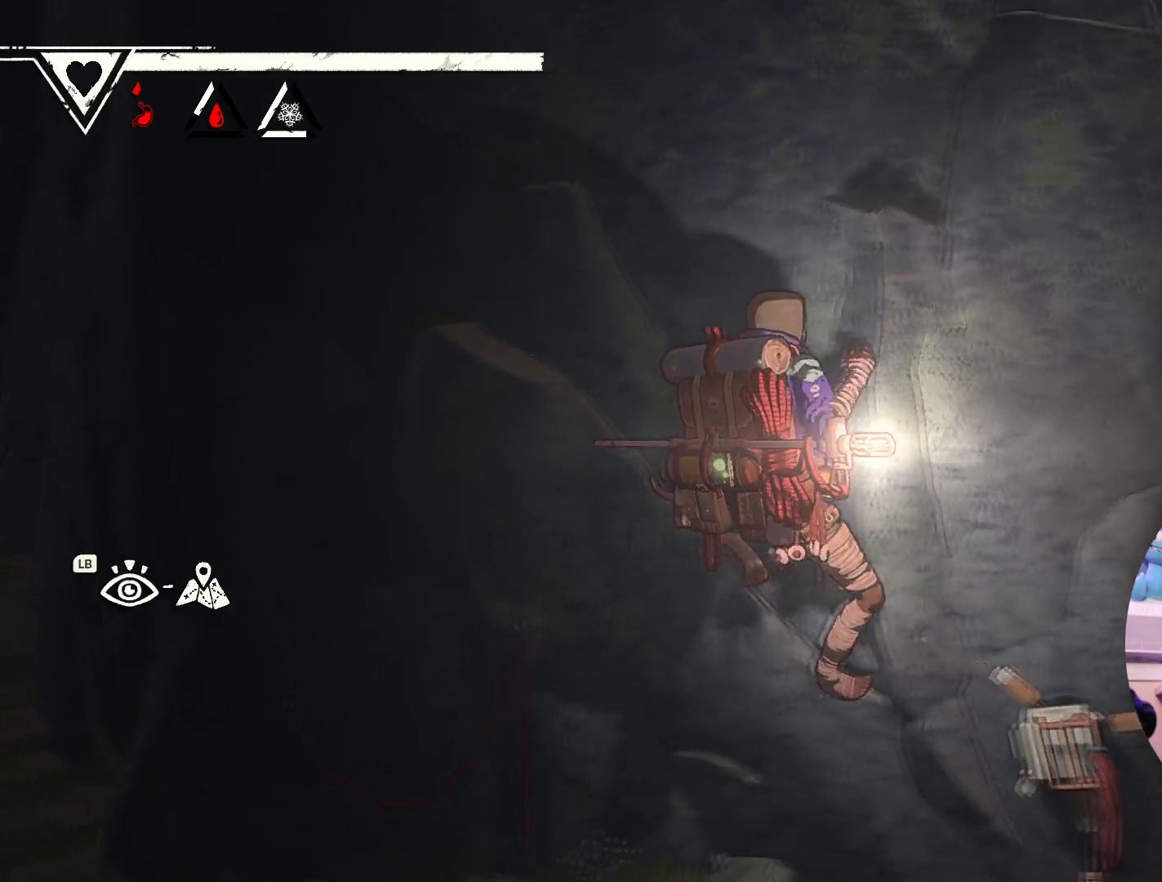
{"buttons": ["X"], "left_stick": "center", "right_stick": "center", "events": [[317, "left_stick", "center"], [383, "X", "down"]]}
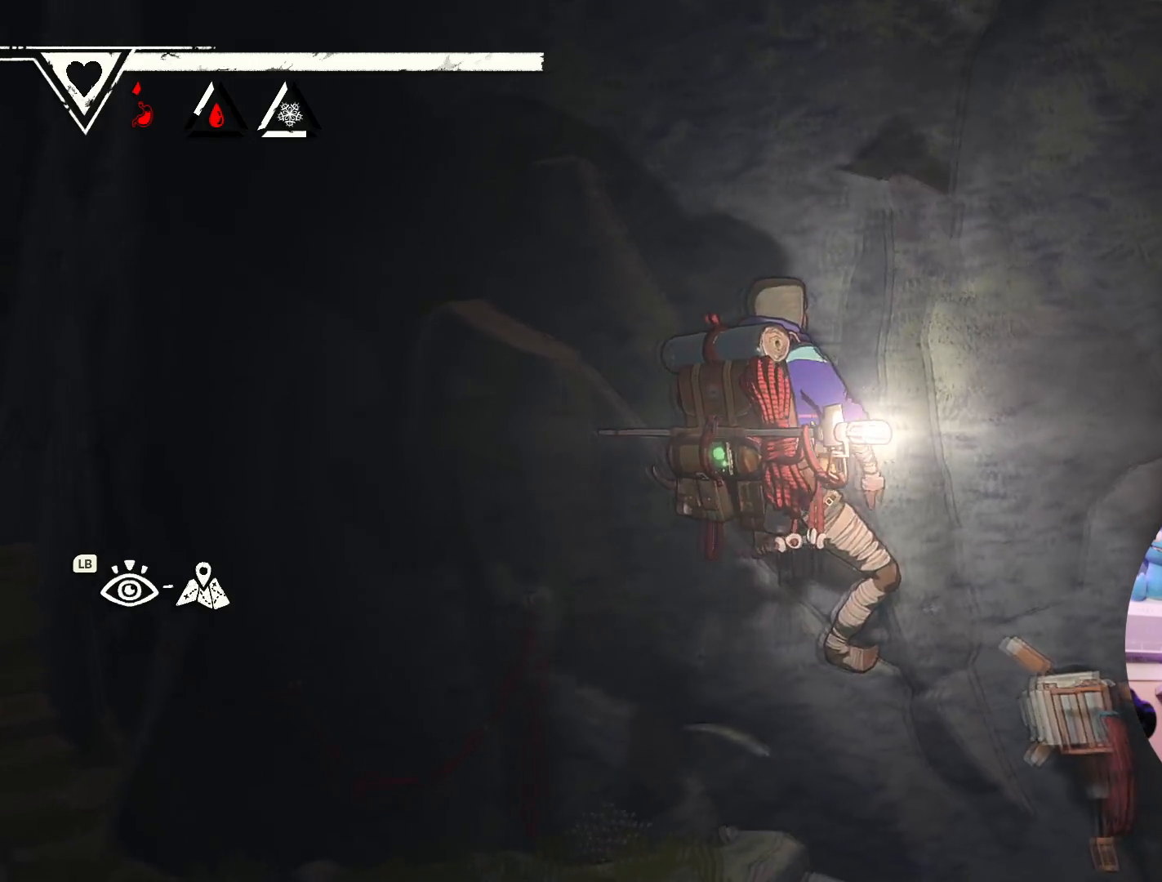
{"buttons": [], "left_stick": "down", "right_stick": "center", "events": [[167, "X", "up"], [183, "left_stick", "down"]]}
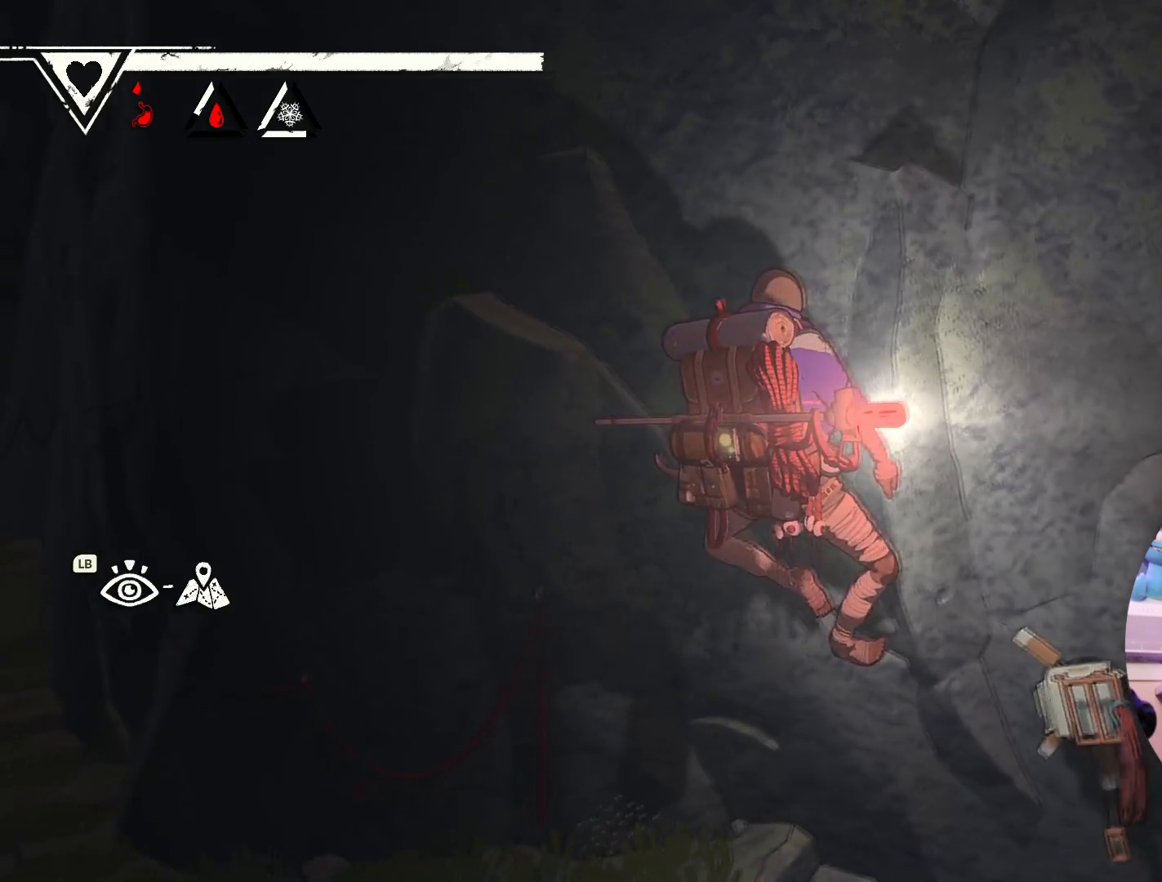
{"buttons": [], "left_stick": "down-left", "right_stick": "center", "events": [[167, "left_stick", "down-left"]]}
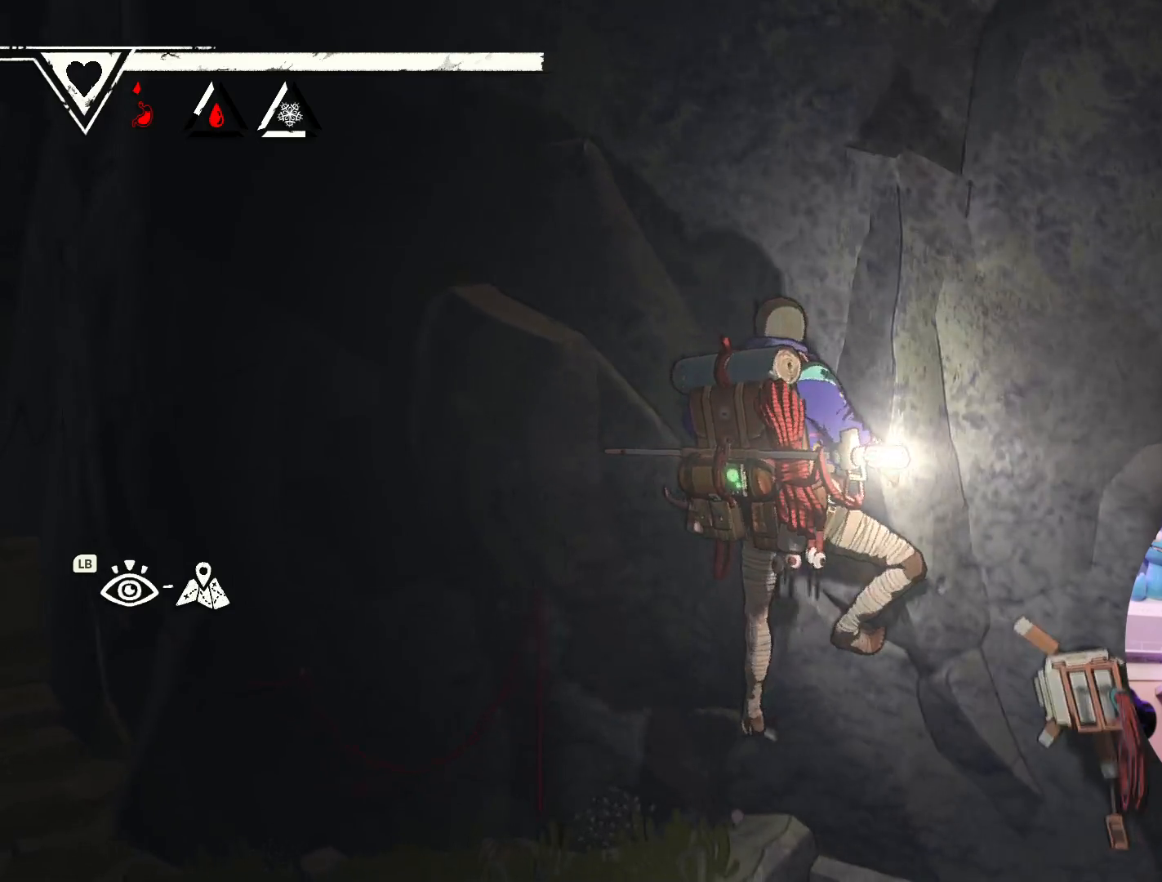
{"buttons": ["X"], "left_stick": "center", "right_stick": "center", "events": [[283, "left_stick", "center"], [300, "X", "down"]]}
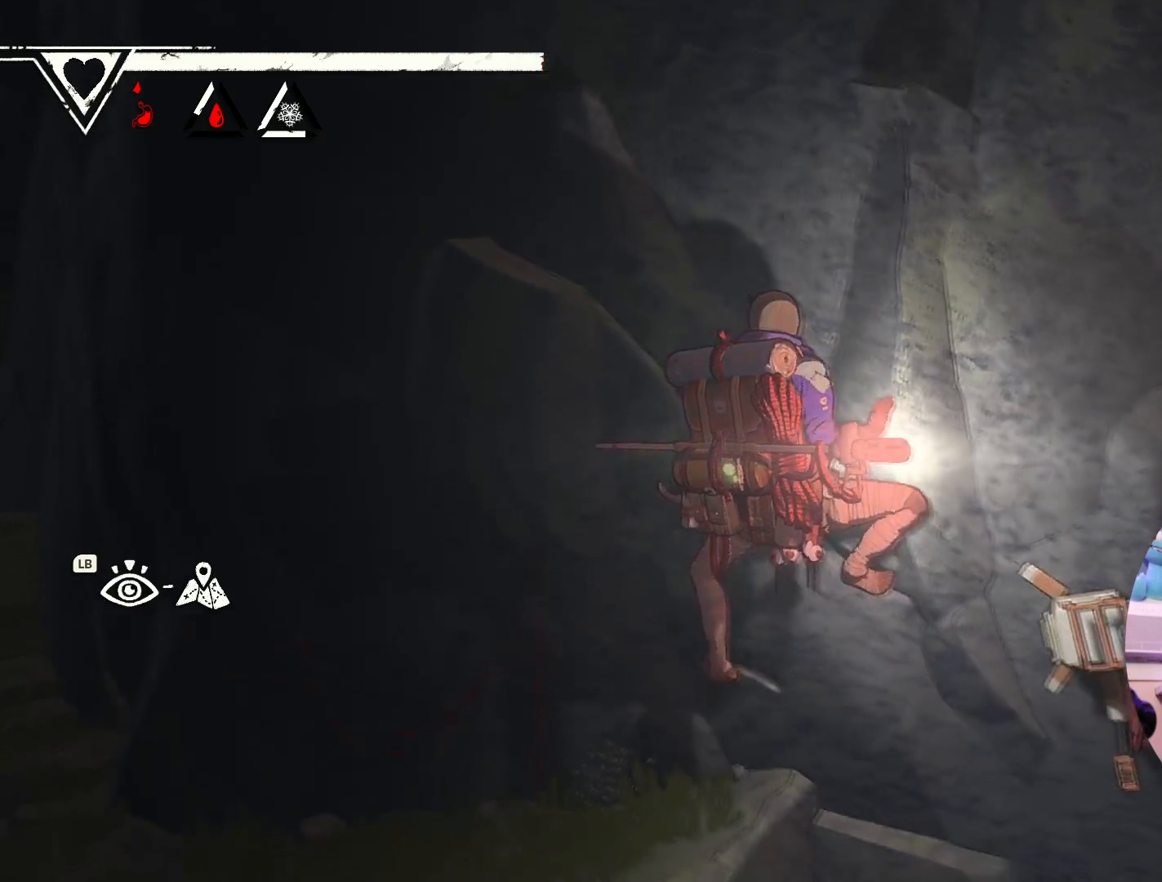
{"buttons": [], "left_stick": "down", "right_stick": "center", "events": [[117, "X", "up"], [133, "left_stick", "down"]]}
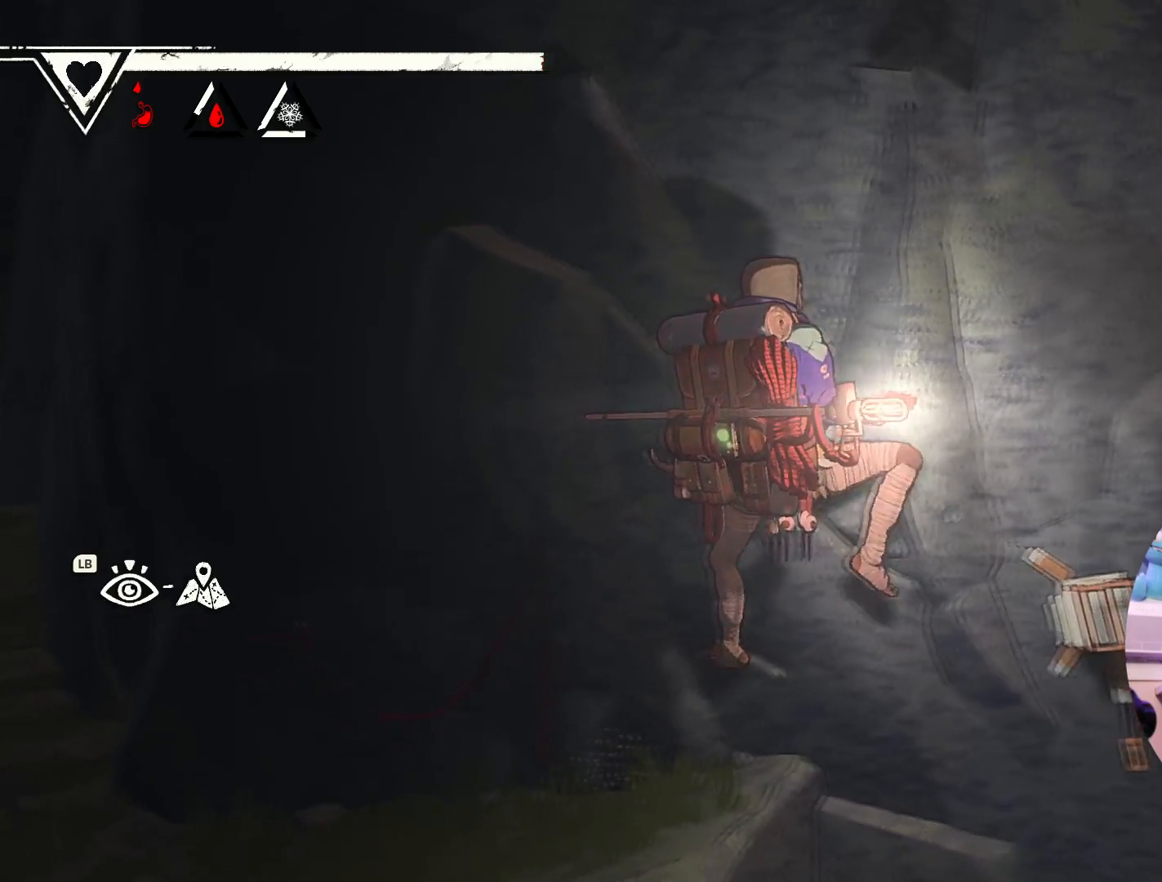
{"buttons": [], "left_stick": "down-left", "right_stick": "center", "events": [[500, "left_stick", "down-left"]]}